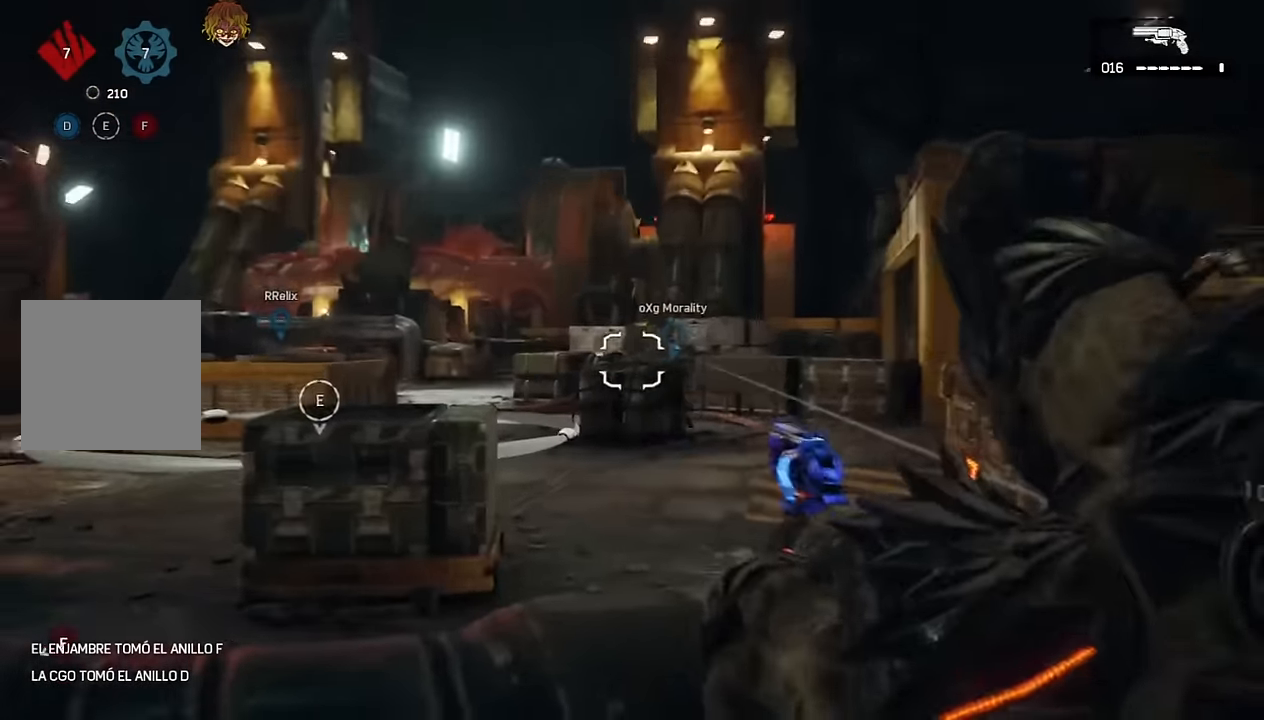
Gameplay with a controller (Xbox layout); each line is a JSON object with the inputs held at the frame after it. "events" lists button and stick changes between this image and that frame as [ms after this image, input, new state], when the widget could be followed in between.
{"buttons": [], "left_stick": "right", "right_stick": "center", "events": [[333, "L1", "down"], [367, "right_stick", "left"], [383, "left_stick", "right"], [400, "L1", "up"], [417, "right_stick", "center"]]}
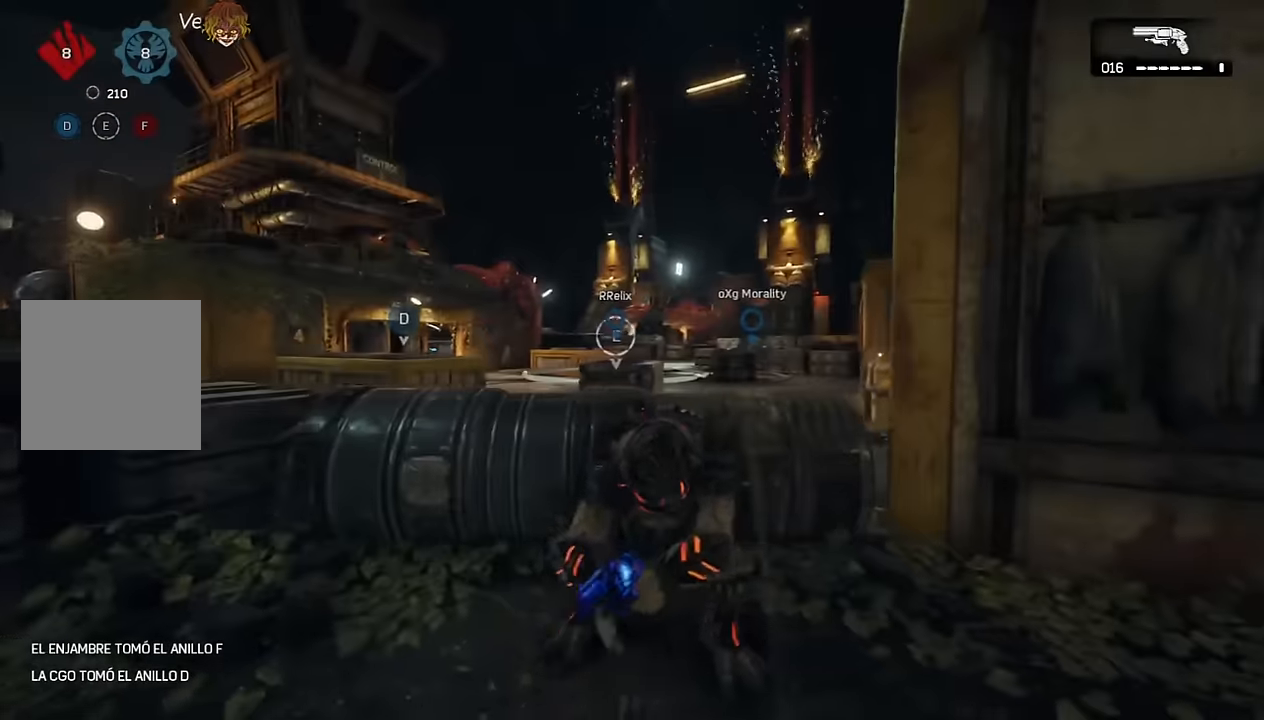
{"buttons": [], "left_stick": "right", "right_stick": "center"}
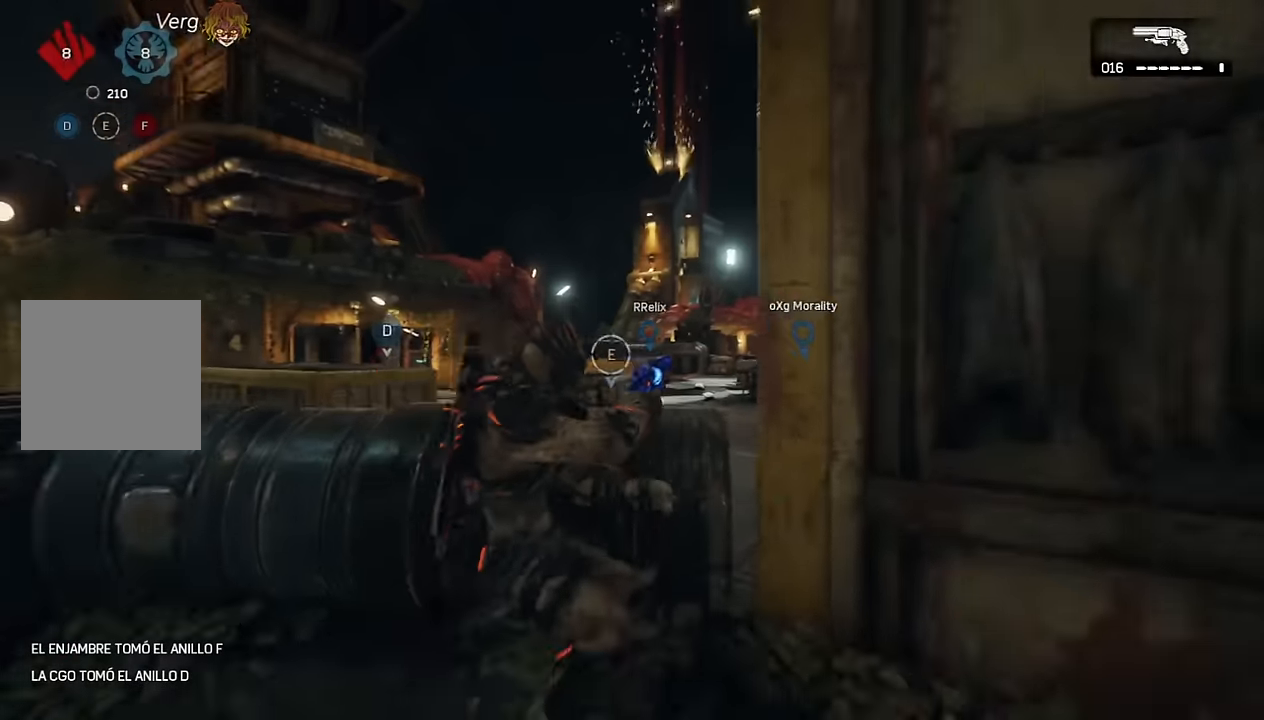
{"buttons": ["L2"], "left_stick": "down-right", "right_stick": "center", "events": [[167, "left_stick", "up-left"], [250, "L2", "down"], [300, "left_stick", "down"], [350, "right_stick", "up-right"], [400, "right_stick", "center"], [417, "left_stick", "down-right"]]}
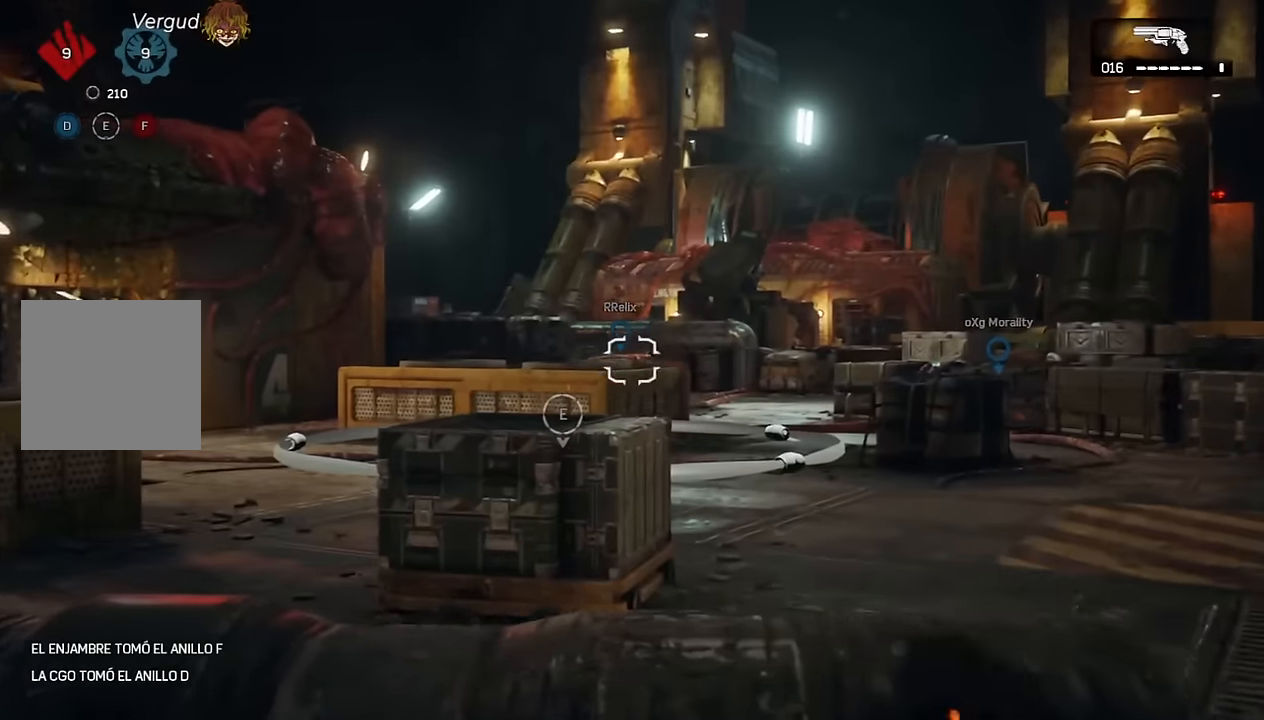
{"buttons": ["L2"], "left_stick": "down", "right_stick": "left", "events": [[50, "right_stick", "up-right"], [100, "right_stick", "center"], [117, "left_stick", "right"], [367, "left_stick", "down"], [383, "R3", "down"], [417, "right_stick", "left"], [450, "R3", "up"]]}
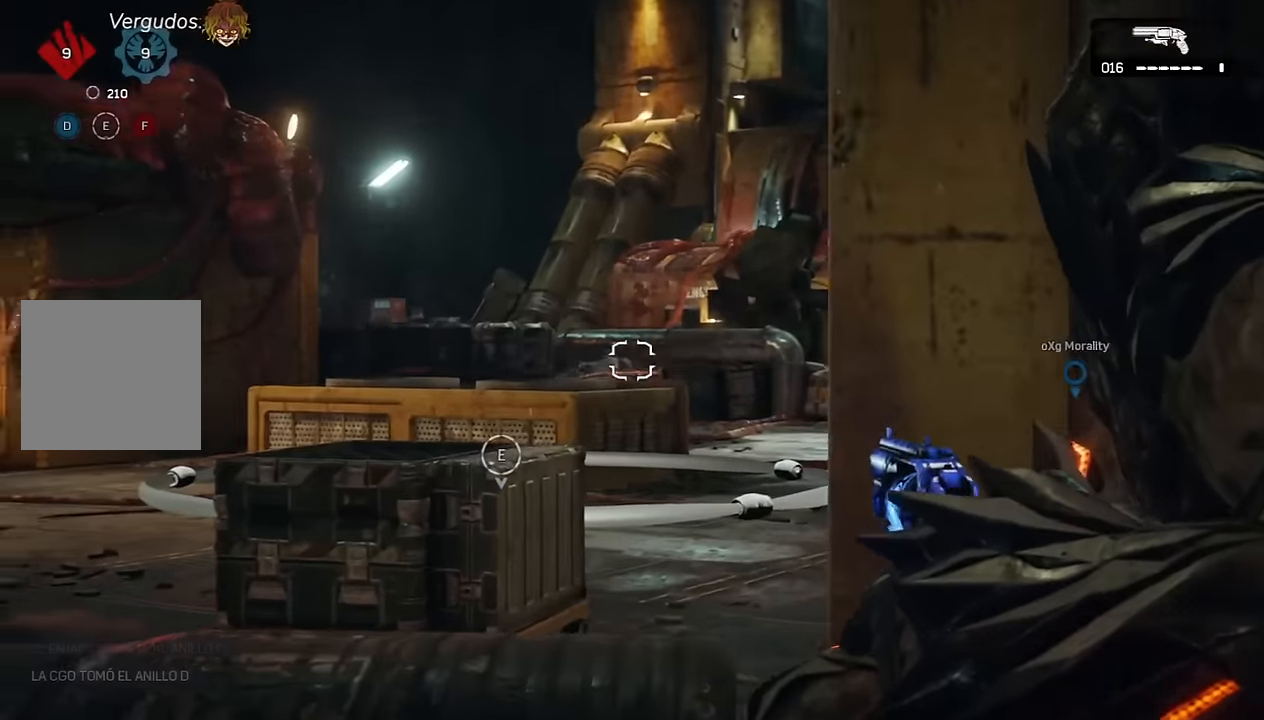
{"buttons": ["L2"], "left_stick": "center", "right_stick": "center", "events": [[33, "L1", "down"], [33, "right_stick", "center"], [150, "L1", "up"], [217, "L3", "down"], [233, "left_stick", "down-left"], [350, "L3", "up"], [500, "left_stick", "center"]]}
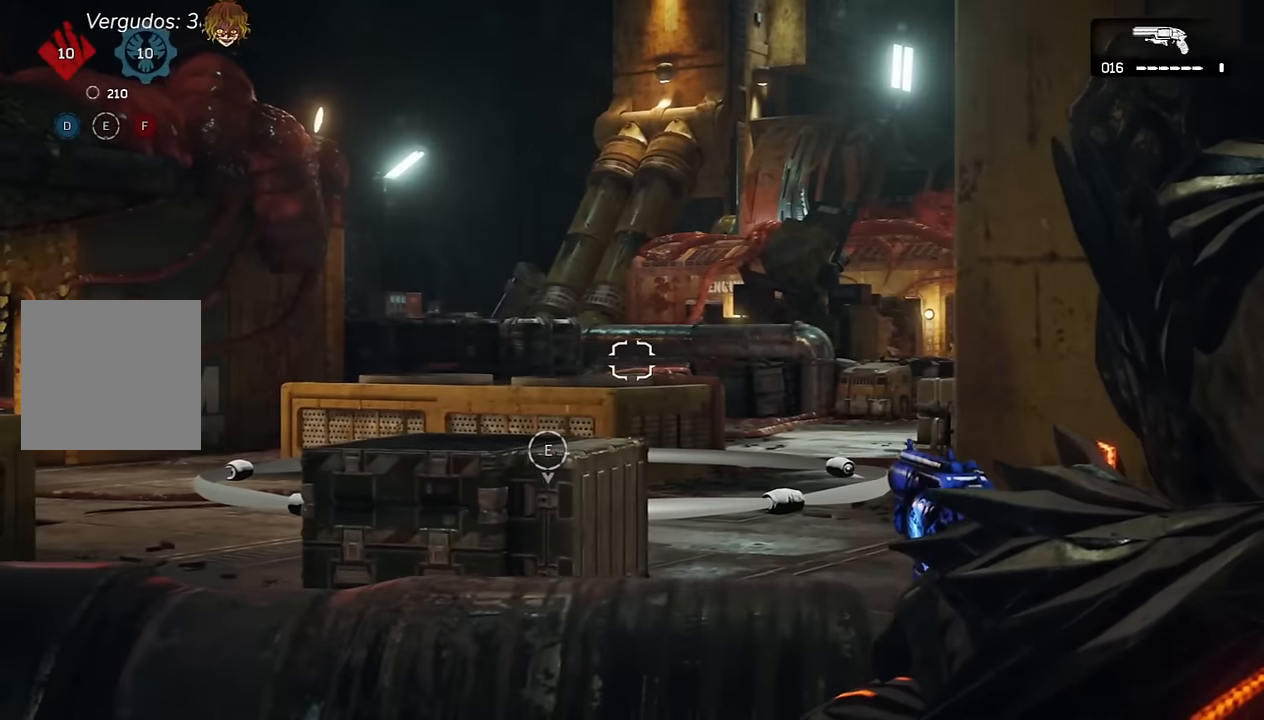
{"buttons": ["L2", "L3"], "left_stick": "center", "right_stick": "center", "events": [[100, "L3", "down"], [183, "L3", "up"], [300, "L3", "down"], [367, "L3", "up"], [383, "R2", "down"], [433, "L3", "down"], [483, "R2", "up"]]}
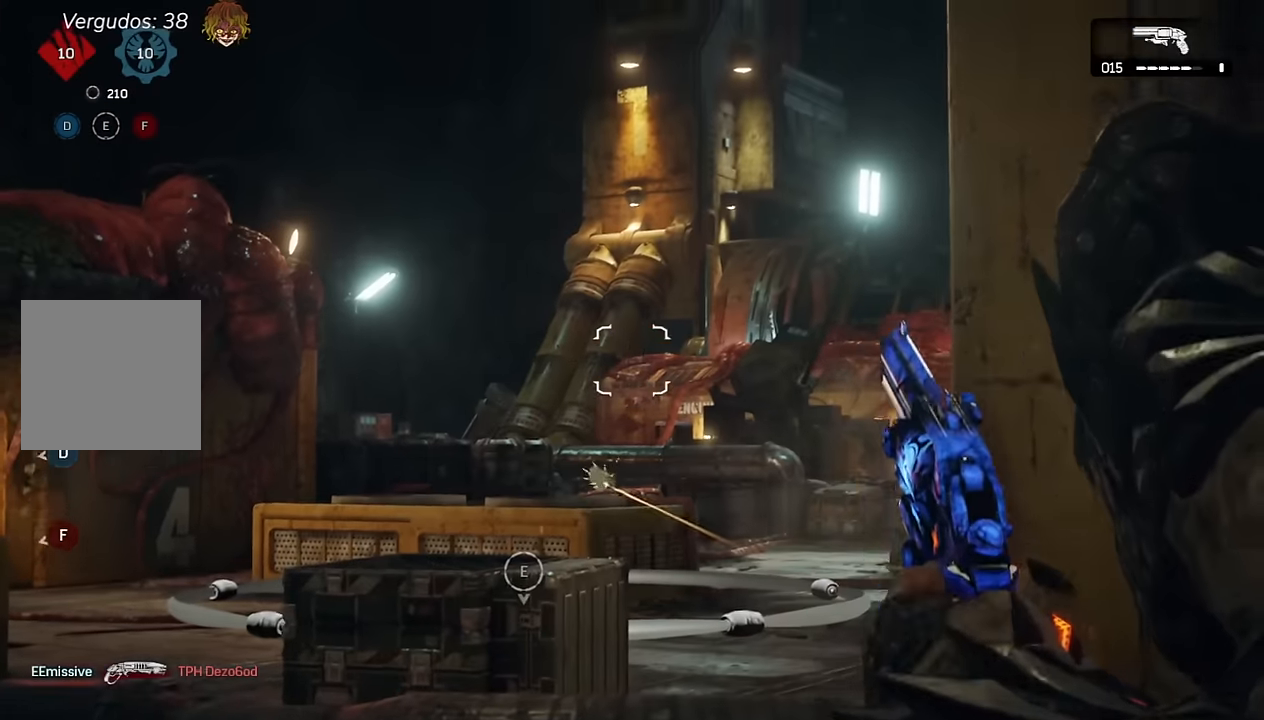
{"buttons": ["A", "R1"], "left_stick": "up", "right_stick": "left", "events": [[33, "L3", "up"], [50, "right_stick", "down-left"], [117, "L3", "down"], [133, "right_stick", "center"], [183, "L3", "up"], [267, "L3", "down"], [350, "L3", "up"], [400, "L2", "up"], [400, "left_stick", "up"], [400, "right_stick", "left"], [433, "R1", "down"], [467, "A", "down"]]}
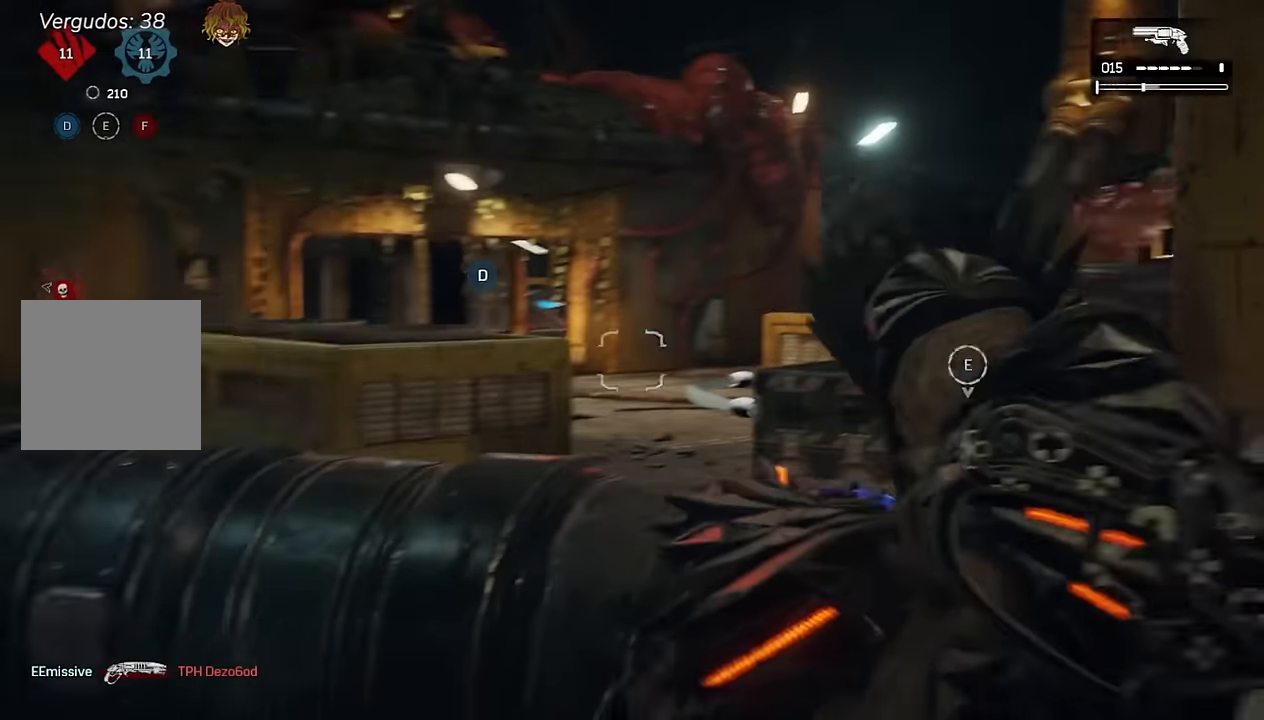
{"buttons": [], "left_stick": "up-left", "right_stick": "center", "events": [[17, "A", "up"], [50, "R1", "up"], [67, "right_stick", "center"], [133, "left_stick", "up-left"], [150, "L1", "down"], [467, "L1", "up"]]}
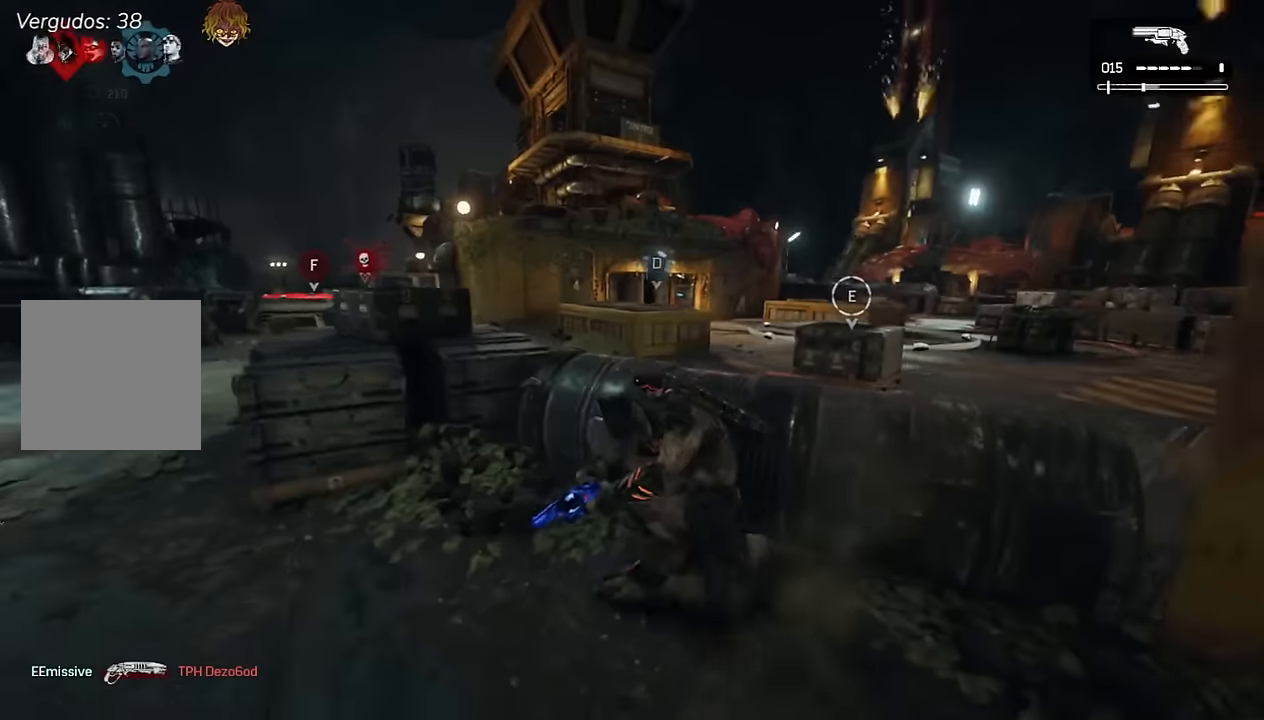
{"buttons": [], "left_stick": "left", "right_stick": "center", "events": [[184, "left_stick", "center"], [350, "left_stick", "down"], [400, "R1", "down"], [484, "left_stick", "left"], [500, "R1", "up"]]}
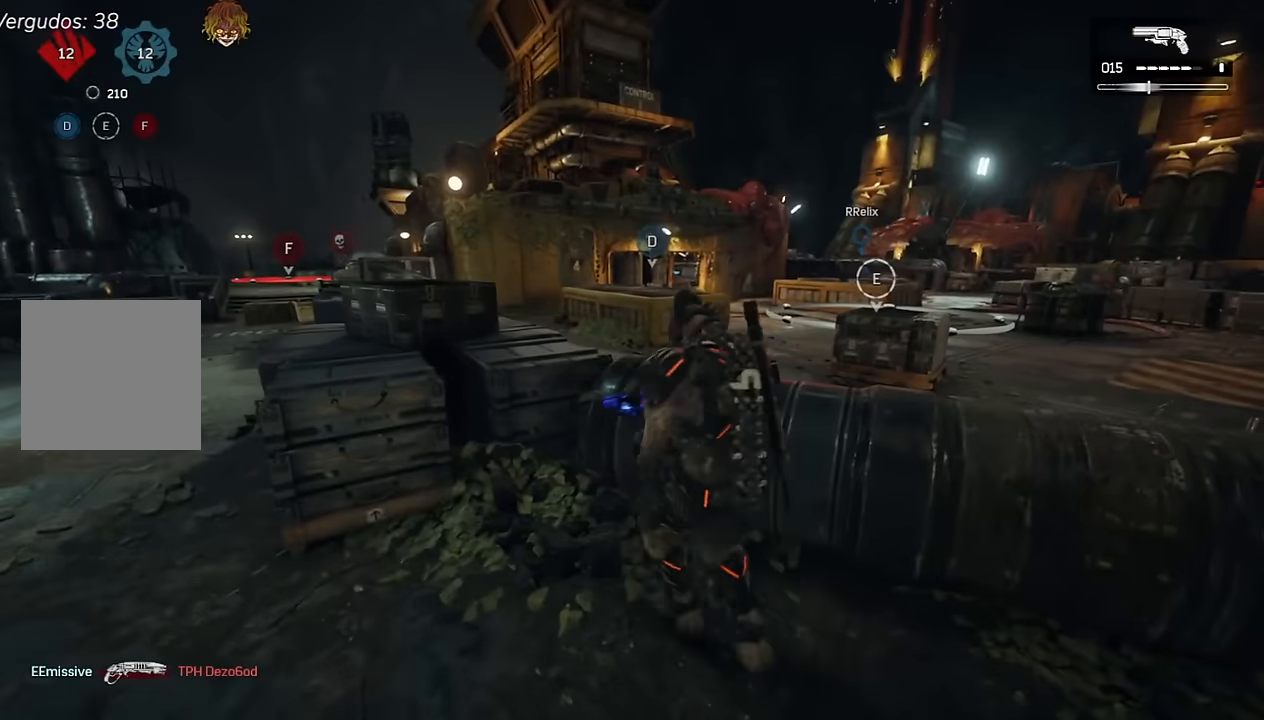
{"buttons": [], "left_stick": "up-left", "right_stick": "left", "events": [[17, "left_stick", "up-left"], [84, "A", "down"], [150, "A", "up"], [250, "left_stick", "left"], [367, "left_stick", "up-left"], [384, "A", "down"], [467, "right_stick", "left"], [484, "A", "up"]]}
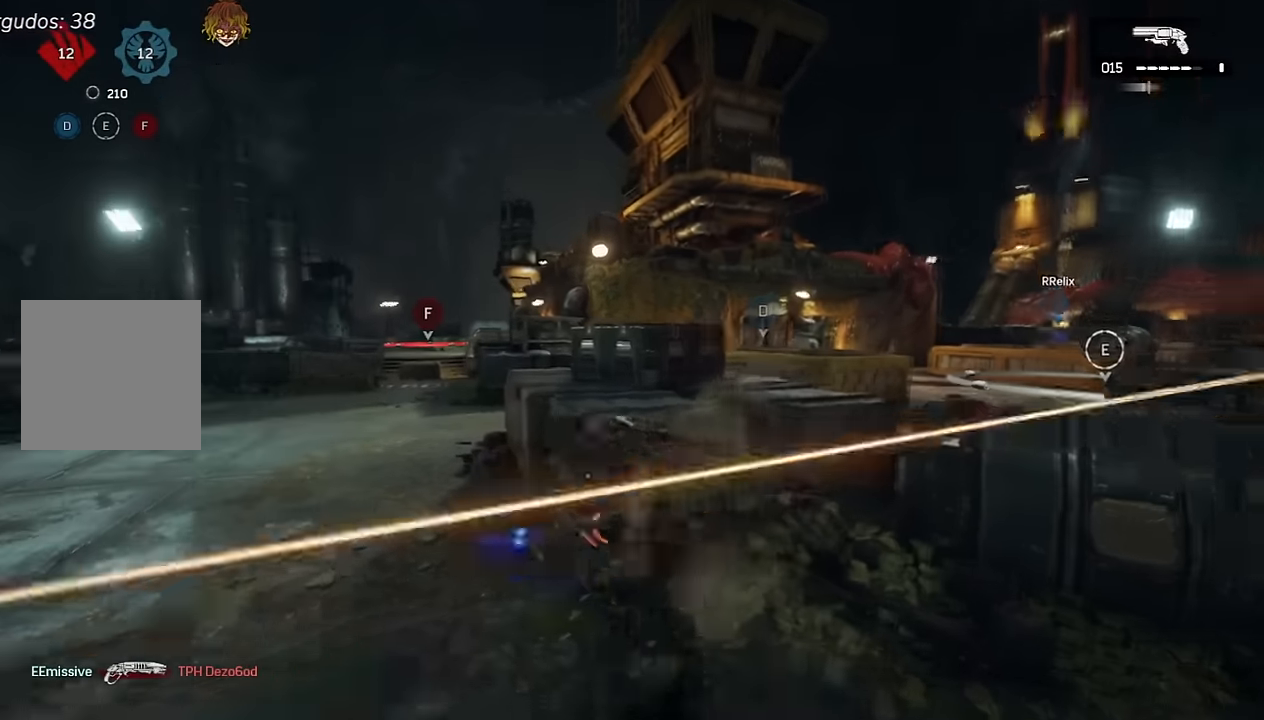
{"buttons": ["L2"], "left_stick": "center", "right_stick": "center", "events": [[34, "right_stick", "center"], [50, "left_stick", "up"], [150, "left_stick", "up-right"], [284, "A", "down"], [317, "A", "up"], [334, "right_stick", "left"], [417, "right_stick", "center"], [450, "left_stick", "center"], [467, "L2", "down"]]}
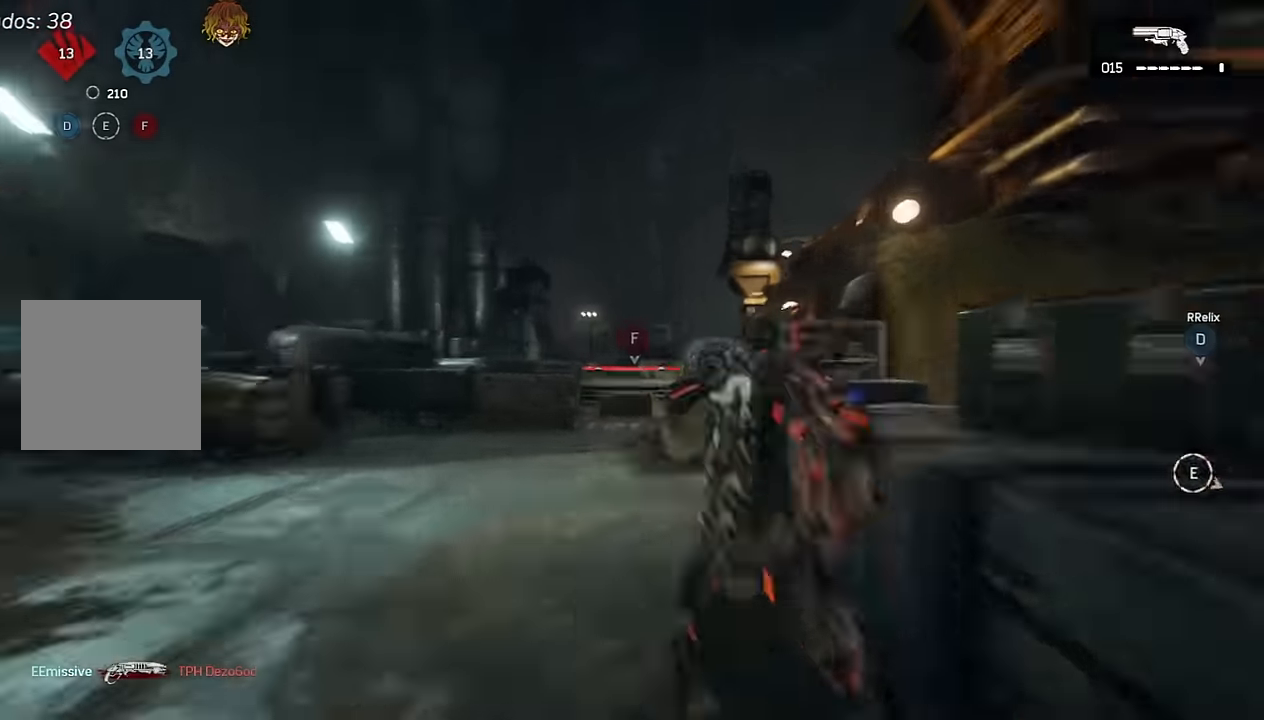
{"buttons": ["L2", "L3"], "left_stick": "center", "right_stick": "center", "events": [[117, "L3", "down"], [217, "L3", "up"], [300, "L3", "down"], [400, "L3", "up"], [500, "L3", "down"]]}
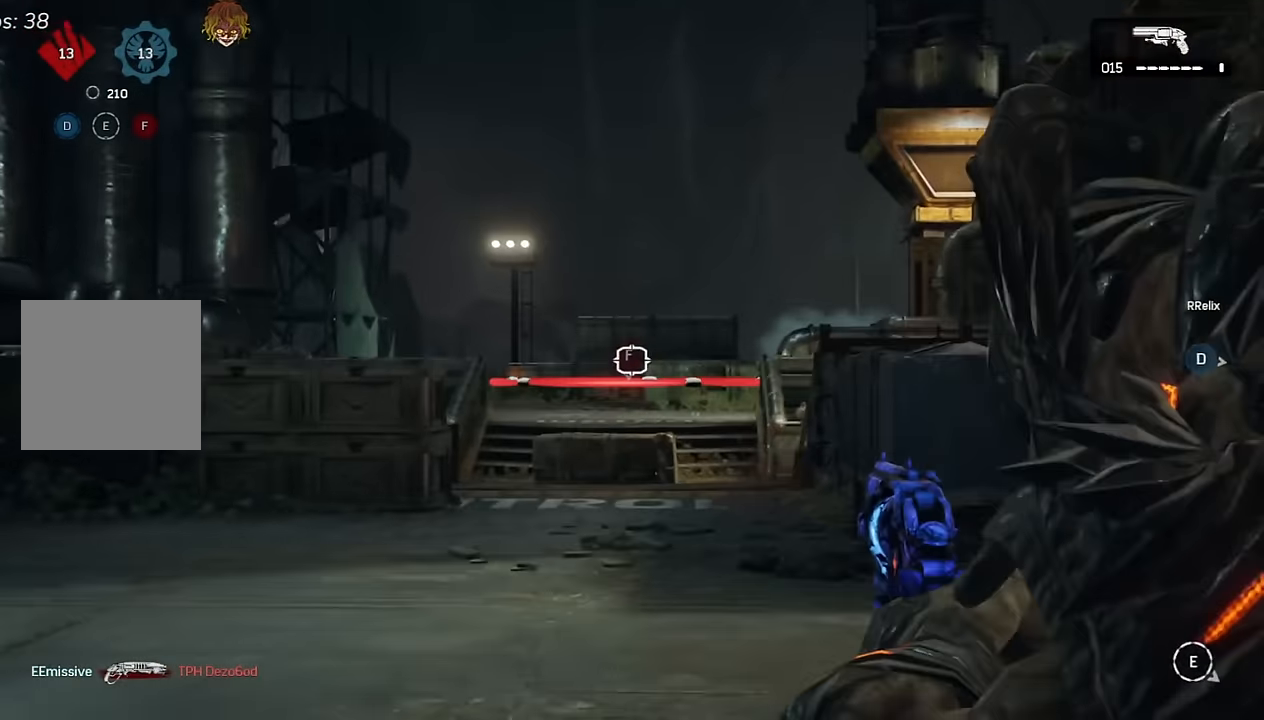
{"buttons": [], "left_stick": "down-right", "right_stick": "center", "events": [[84, "L3", "up"], [100, "right_stick", "right"], [117, "L2", "up"], [117, "left_stick", "down-right"], [217, "R1", "down"], [300, "R1", "up"], [334, "right_stick", "center"]]}
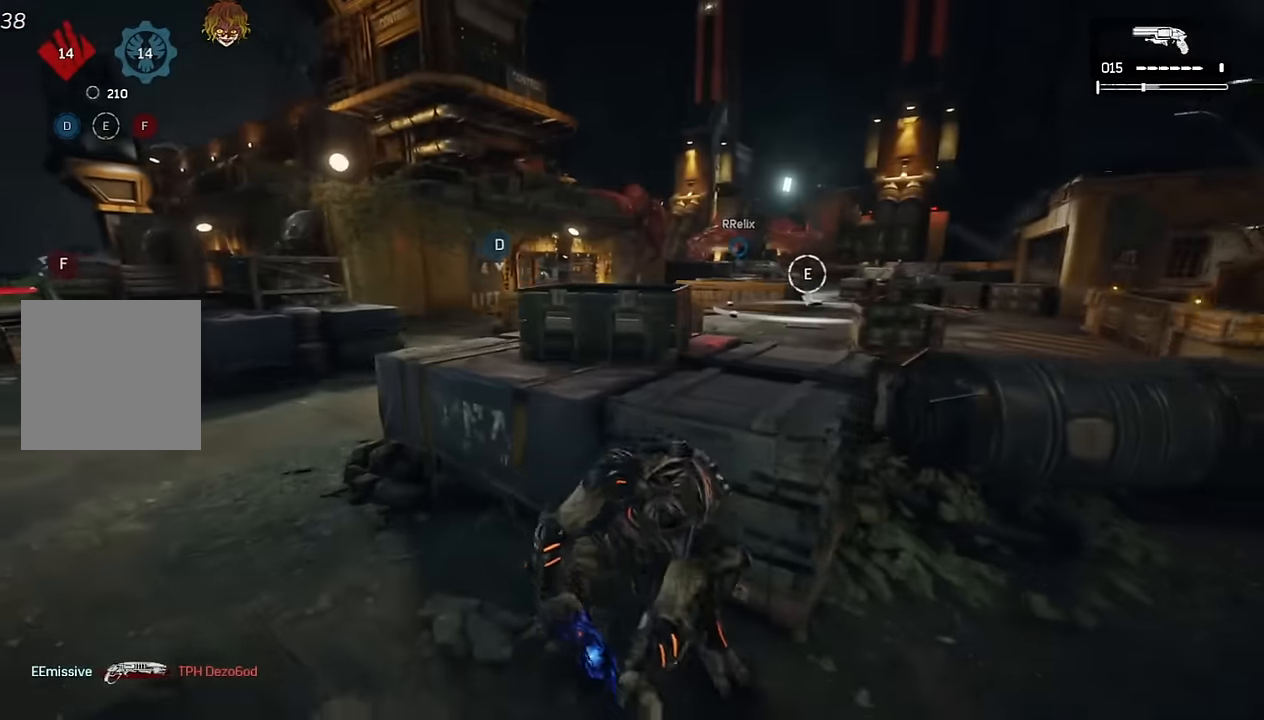
{"buttons": [], "left_stick": "up-right", "right_stick": "center", "events": [[100, "left_stick", "up-right"], [150, "A", "down"], [200, "A", "up"]]}
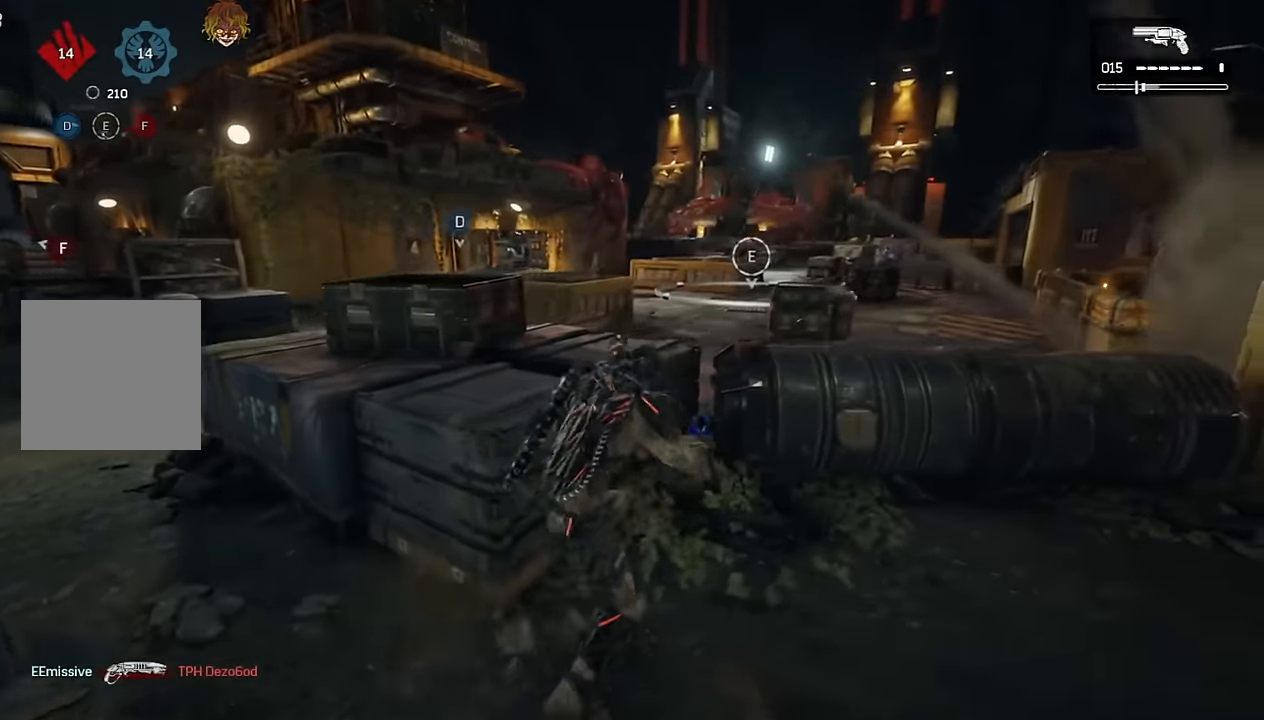
{"buttons": [], "left_stick": "up-right", "right_stick": "center", "events": [[17, "A", "down"], [67, "A", "up"], [117, "R1", "down"], [200, "R1", "up"]]}
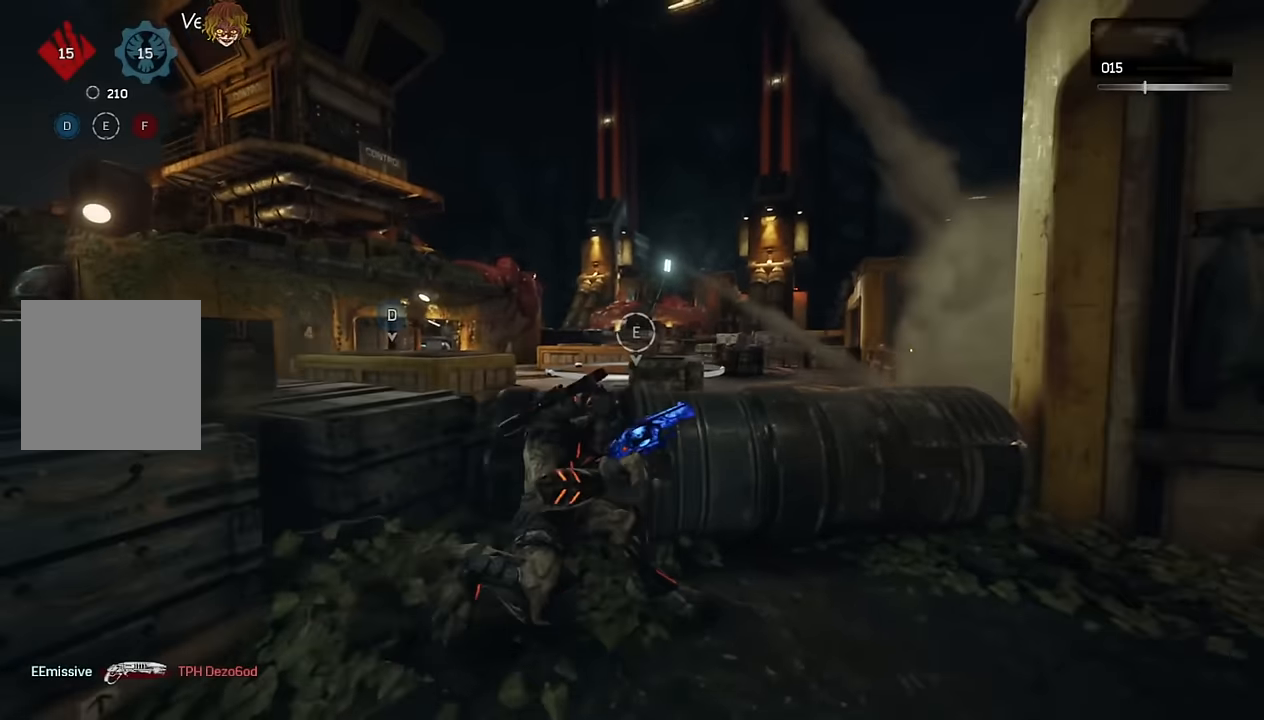
{"buttons": ["L2"], "left_stick": "center", "right_stick": "center", "events": [[50, "L2", "down"], [100, "L3", "down"], [100, "R3", "down"], [167, "R3", "up"], [167, "right_stick", "up-left"], [200, "L3", "up"], [233, "left_stick", "center"], [267, "right_stick", "center"], [283, "L2", "up"], [483, "L2", "down"]]}
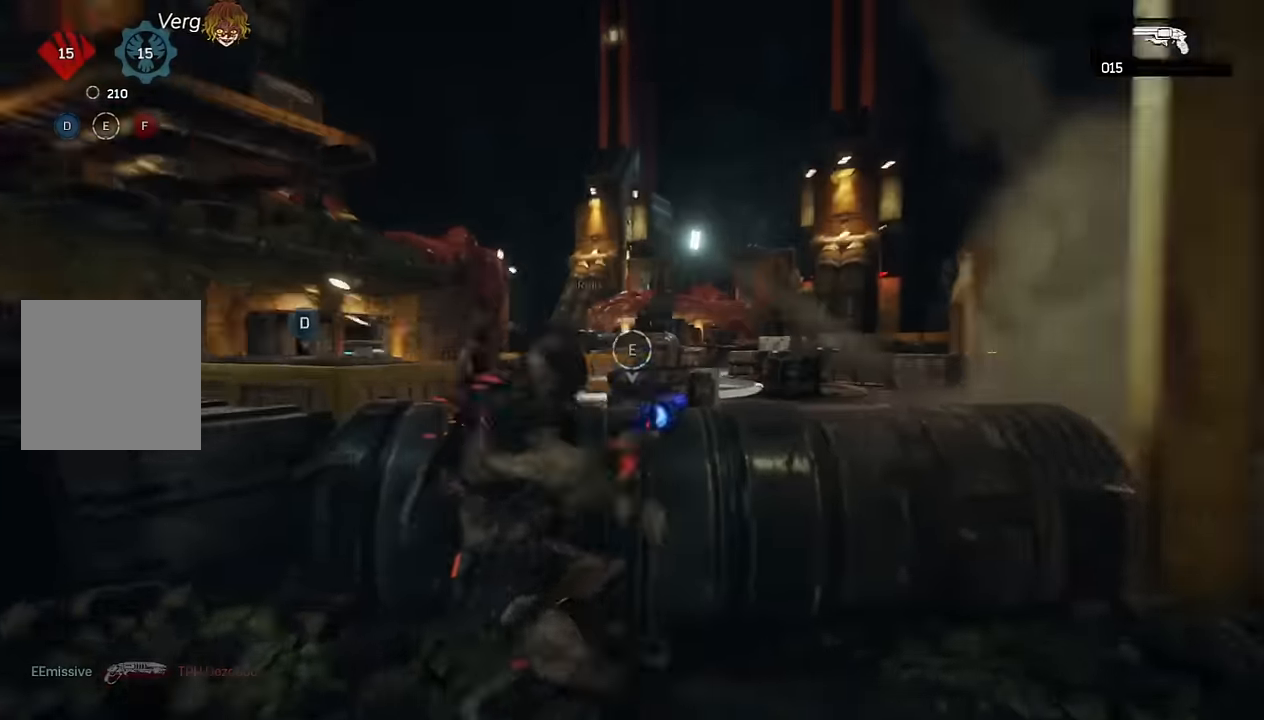
{"buttons": ["L1"], "left_stick": "center", "right_stick": "center", "events": [[50, "L3", "down"], [50, "R3", "down"], [100, "right_stick", "left"], [117, "R3", "up"], [150, "L3", "up"], [183, "right_stick", "center"], [300, "L2", "up"], [483, "L1", "down"]]}
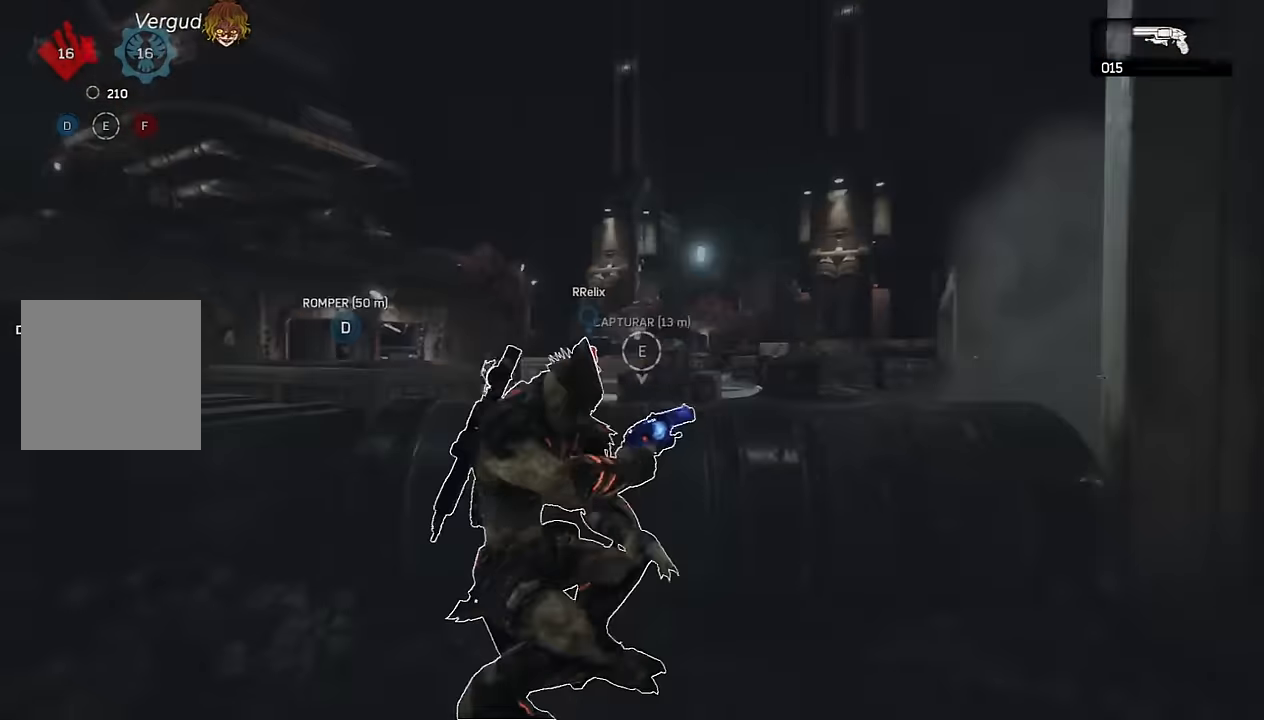
{"buttons": [], "left_stick": "center", "right_stick": "center", "events": [[167, "L1", "up"]]}
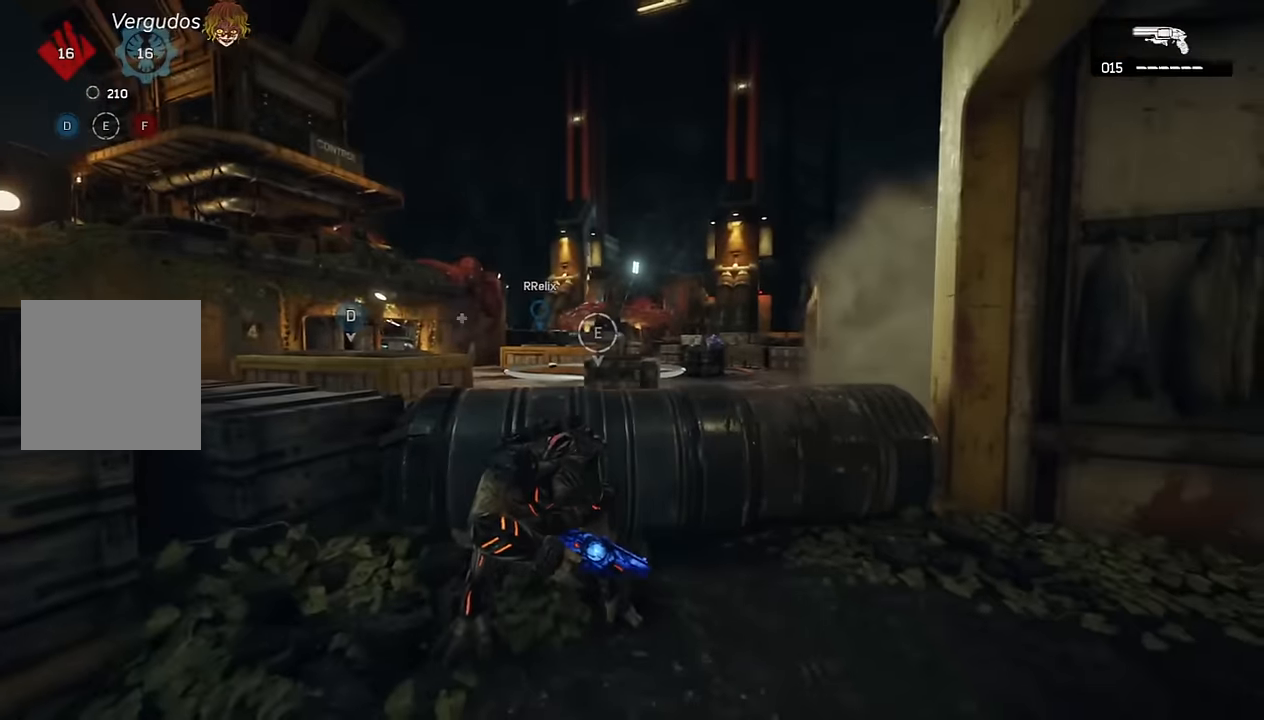
{"buttons": [], "left_stick": "center", "right_stick": "center", "events": [[117, "L2", "down"], [117, "right_stick", "up-right"], [200, "L3", "down"], [267, "right_stick", "center"], [300, "L3", "up"], [350, "L2", "up"], [433, "right_stick", "left"], [483, "right_stick", "center"]]}
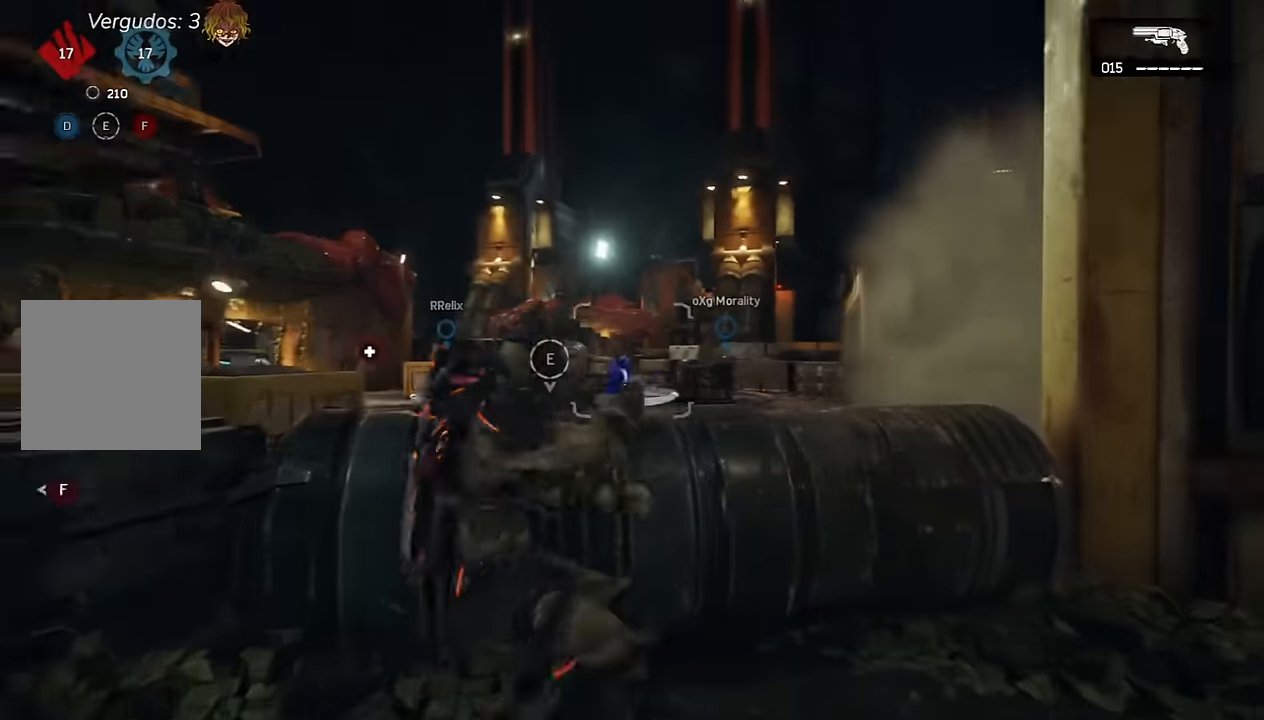
{"buttons": ["L1"], "left_stick": "center", "right_stick": "center", "events": [[250, "L1", "down"]]}
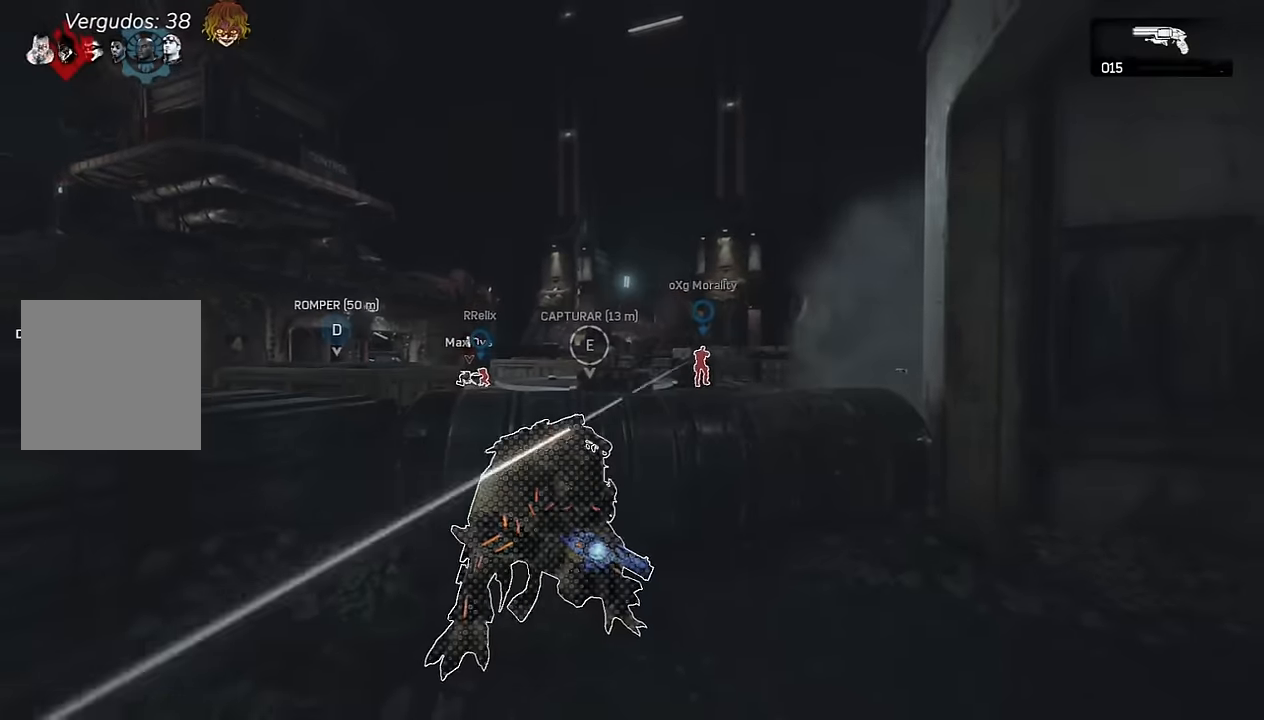
{"buttons": ["L1"], "left_stick": "up-left", "right_stick": "left", "events": [[167, "L1", "up"], [333, "L1", "down"], [416, "right_stick", "left"], [483, "left_stick", "up-left"]]}
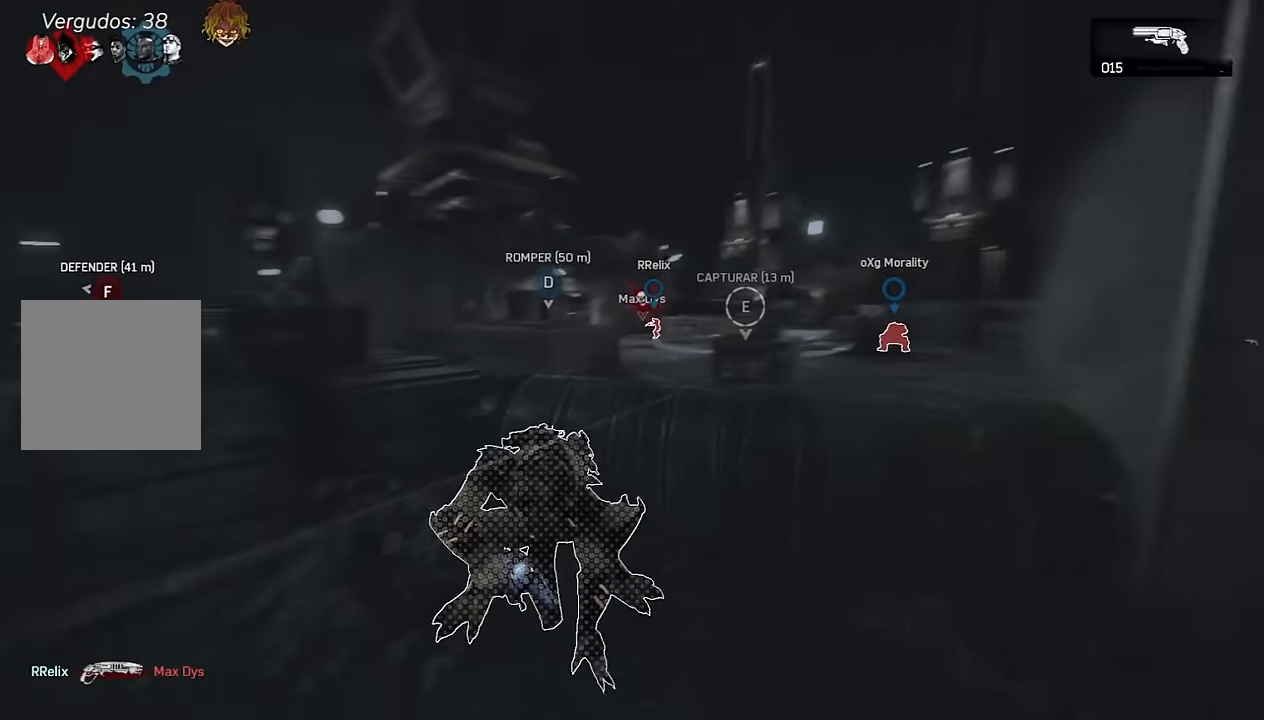
{"buttons": [], "left_stick": "center", "right_stick": "right", "events": [[83, "right_stick", "center"], [166, "left_stick", "center"], [200, "L1", "up"], [433, "right_stick", "right"]]}
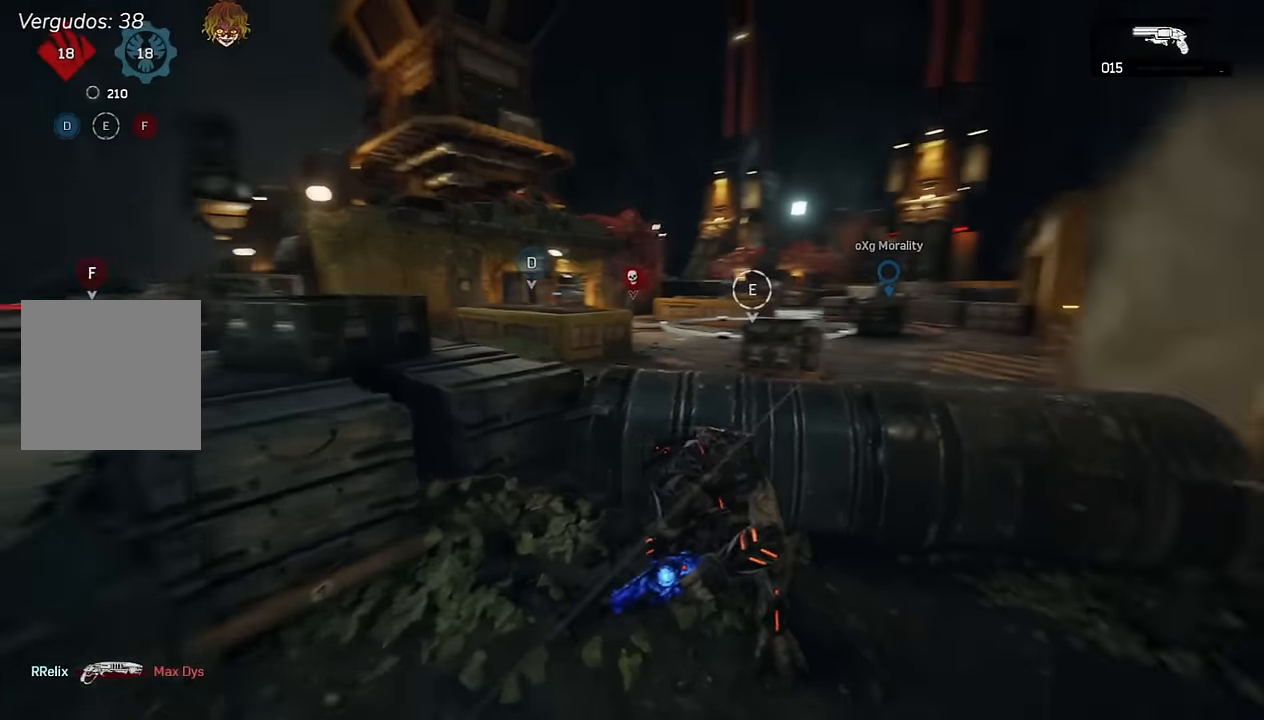
{"buttons": ["L2", "L3"], "left_stick": "center", "right_stick": "down-left", "events": [[100, "right_stick", "center"], [266, "right_stick", "up"], [350, "right_stick", "center"], [466, "L2", "down"], [483, "right_stick", "down-left"], [500, "L3", "down"]]}
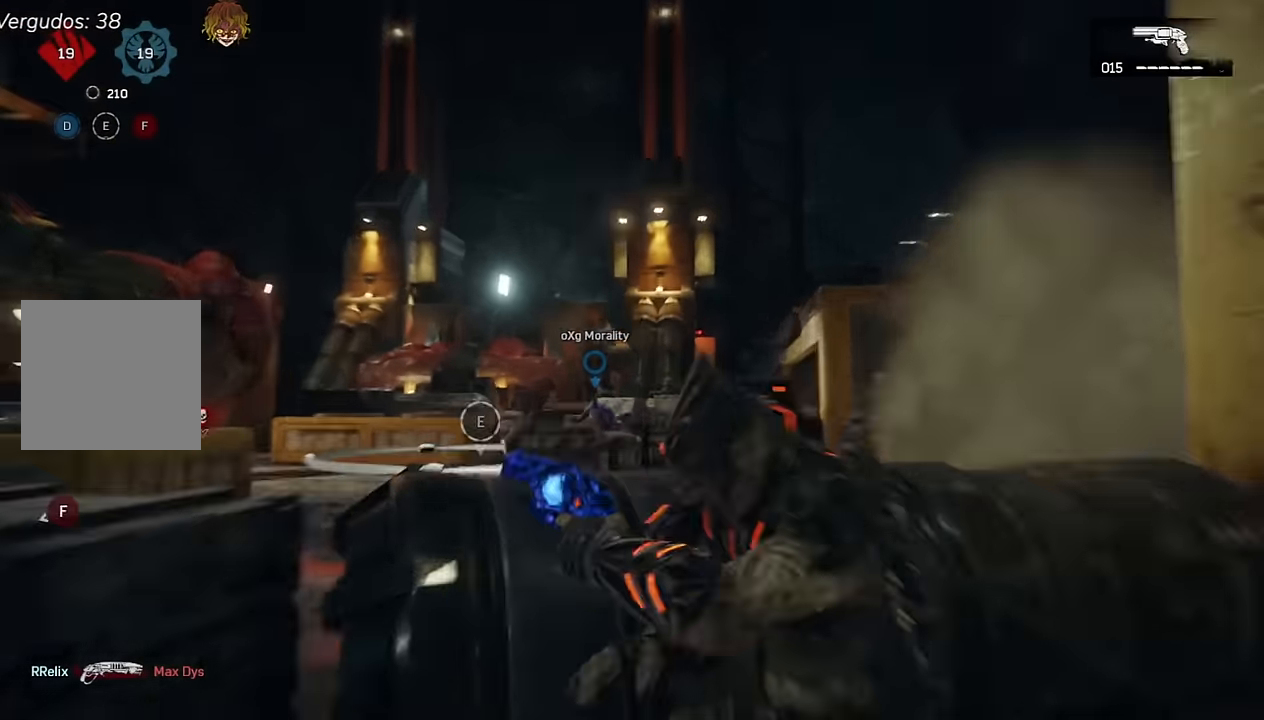
{"buttons": ["L2", "R2", "L3"], "left_stick": "center", "right_stick": "center", "events": [[83, "right_stick", "center"], [116, "L3", "up"], [216, "right_stick", "left"], [266, "right_stick", "down-left"], [383, "R2", "down"], [383, "right_stick", "center"], [400, "L3", "down"]]}
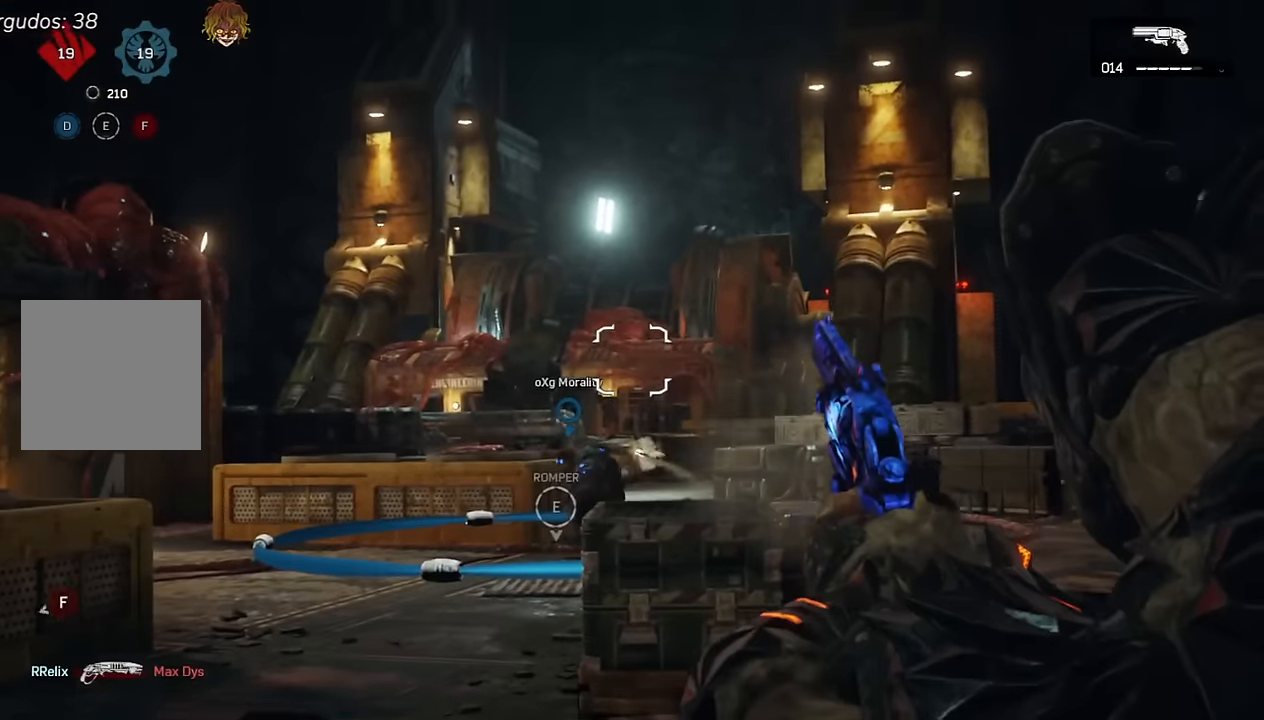
{"buttons": ["L2"], "left_stick": "center", "right_stick": "center", "events": [[16, "L3", "up"], [33, "R2", "up"], [100, "right_stick", "down"], [183, "right_stick", "center"], [283, "right_stick", "right"], [350, "R2", "down"], [350, "right_stick", "center"], [366, "L3", "down"], [416, "R2", "up"], [483, "L3", "up"]]}
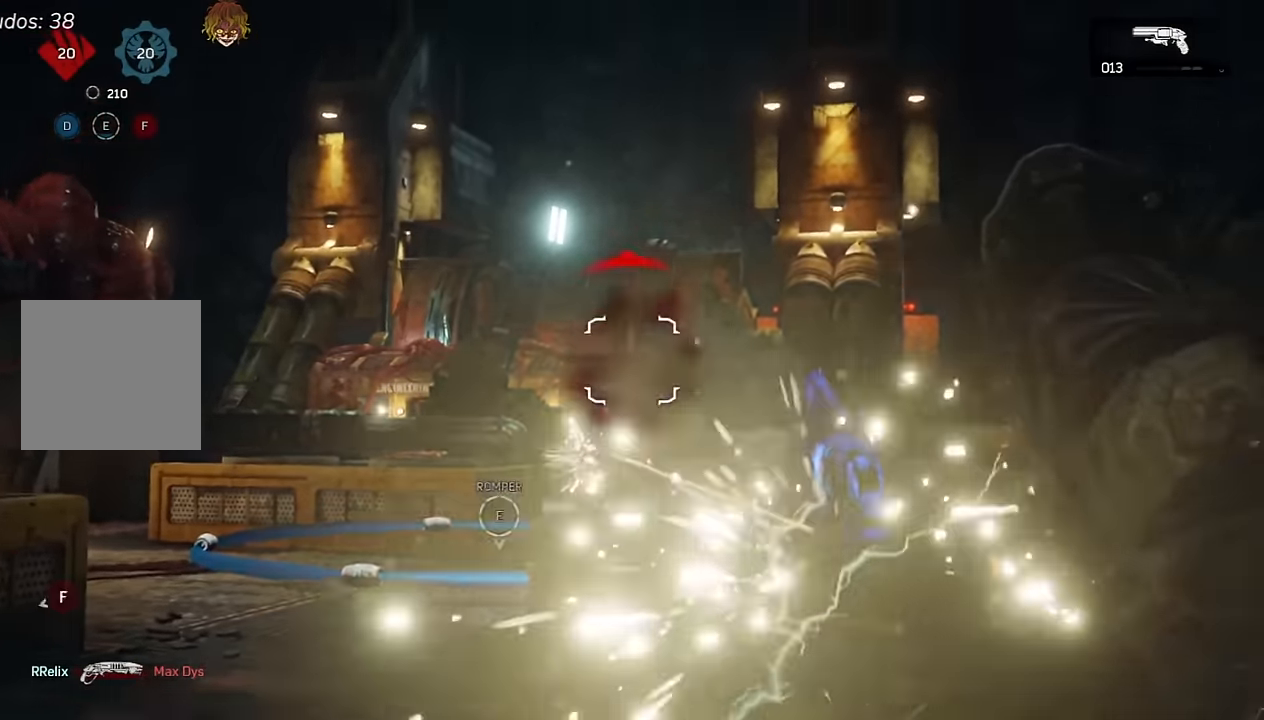
{"buttons": [], "left_stick": "center", "right_stick": "center", "events": [[266, "L2", "up"]]}
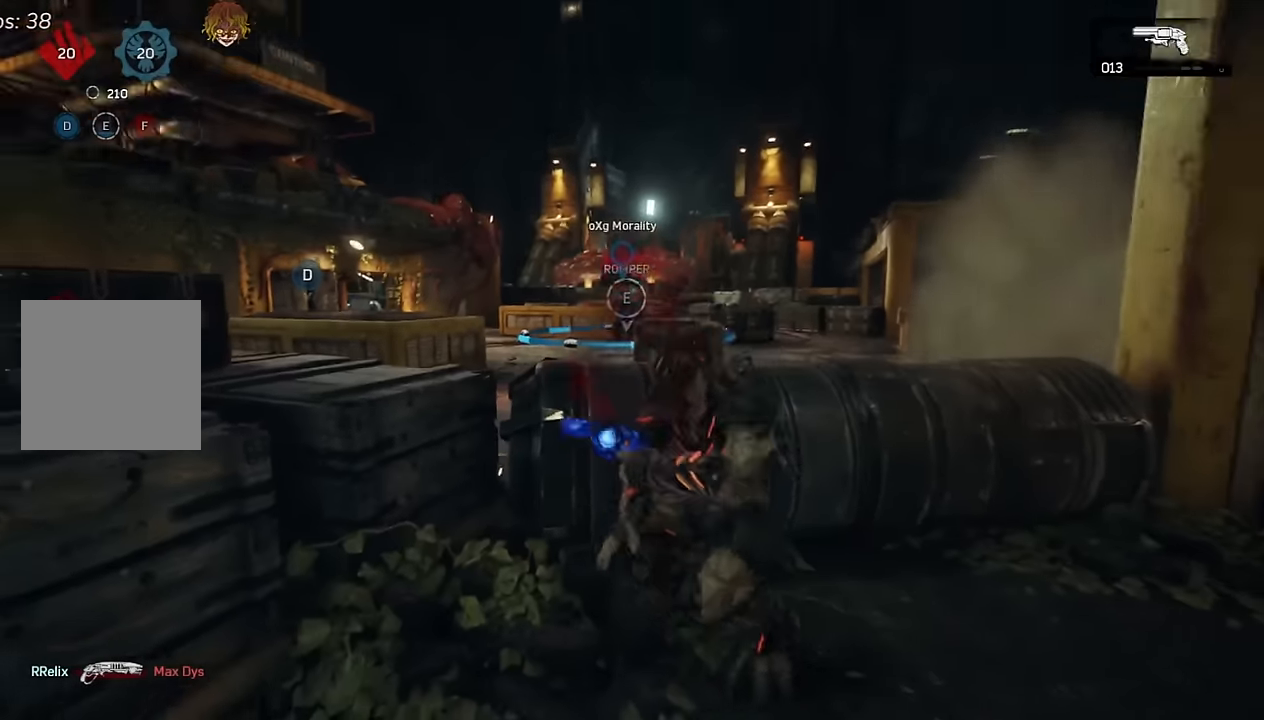
{"buttons": [], "left_stick": "center", "right_stick": "center"}
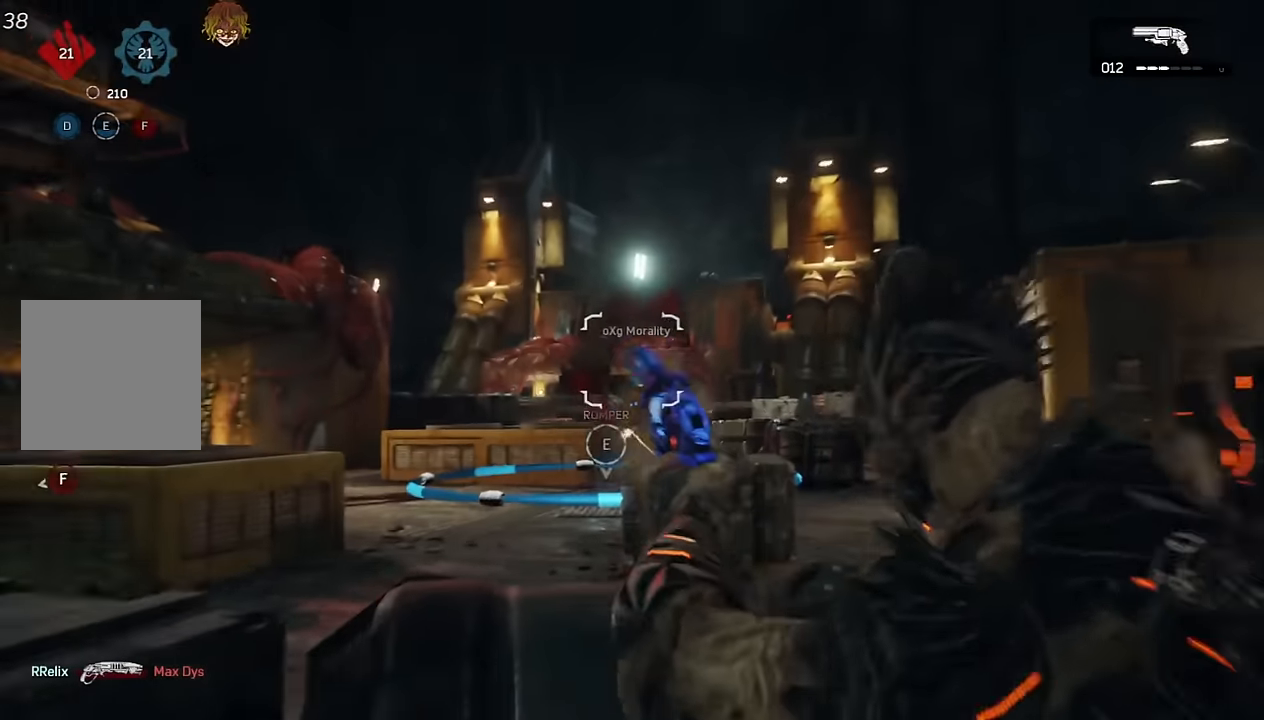
{"buttons": ["L2"], "left_stick": "center", "right_stick": "down-left", "events": [[316, "L2", "down"], [366, "L3", "down"], [400, "right_stick", "down"], [466, "right_stick", "down-left"], [483, "L3", "up"]]}